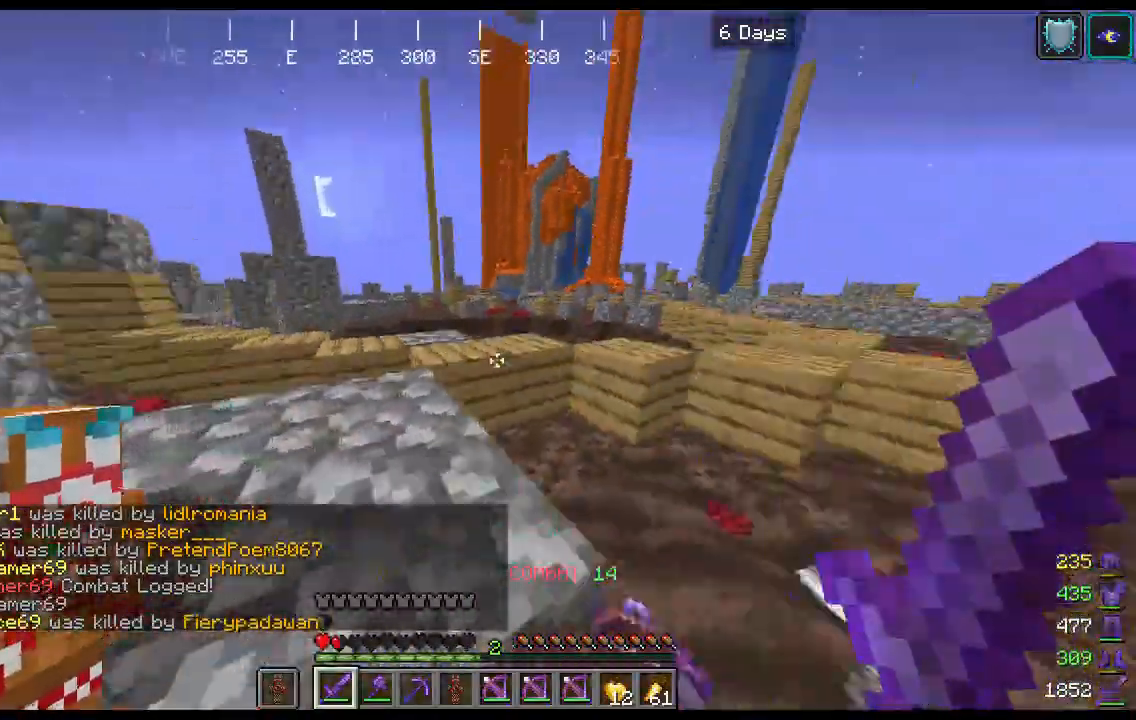
Gameplay with keyboard and mouse; each line is a JSON object with the keys and mouse buttons held at the frame after it. "events" lists presses ("down") and releases ("up") of "a", "d", "s", "space", "w", "mouse_left" and "mouse_right" between this image and that frame as [ms after this image, input, new state], when the widget could be followed in between. "mouse_left", "mouse_right" = the "left", "right" buttons of the "mouse" list. No other keys are recorded. Fast repeated clicks can show as one long hold. Mouse movement is not recorded.
{"keys": ["w"], "mouse": [], "events": [[200, "a", "down"], [267, "space", "up"], [500, "a", "up"]]}
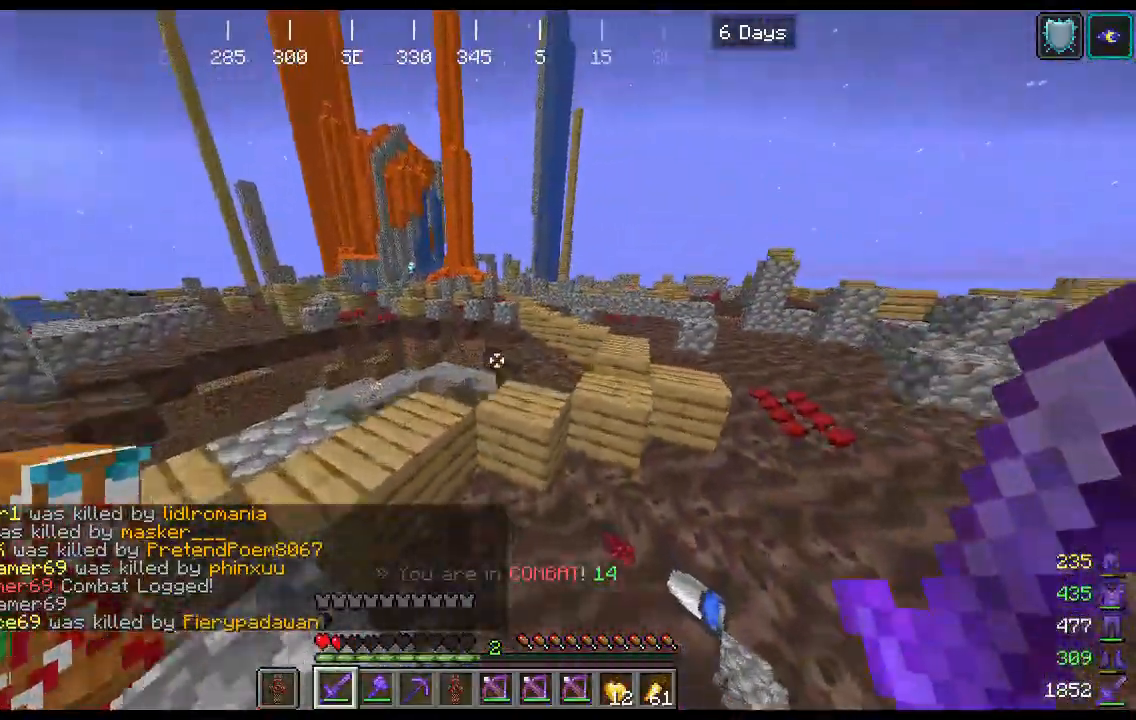
{"keys": ["a", "w"], "mouse": [], "events": [[167, "space", "down"], [300, "d", "down"], [333, "space", "up"], [500, "a", "down"], [500, "d", "up"]]}
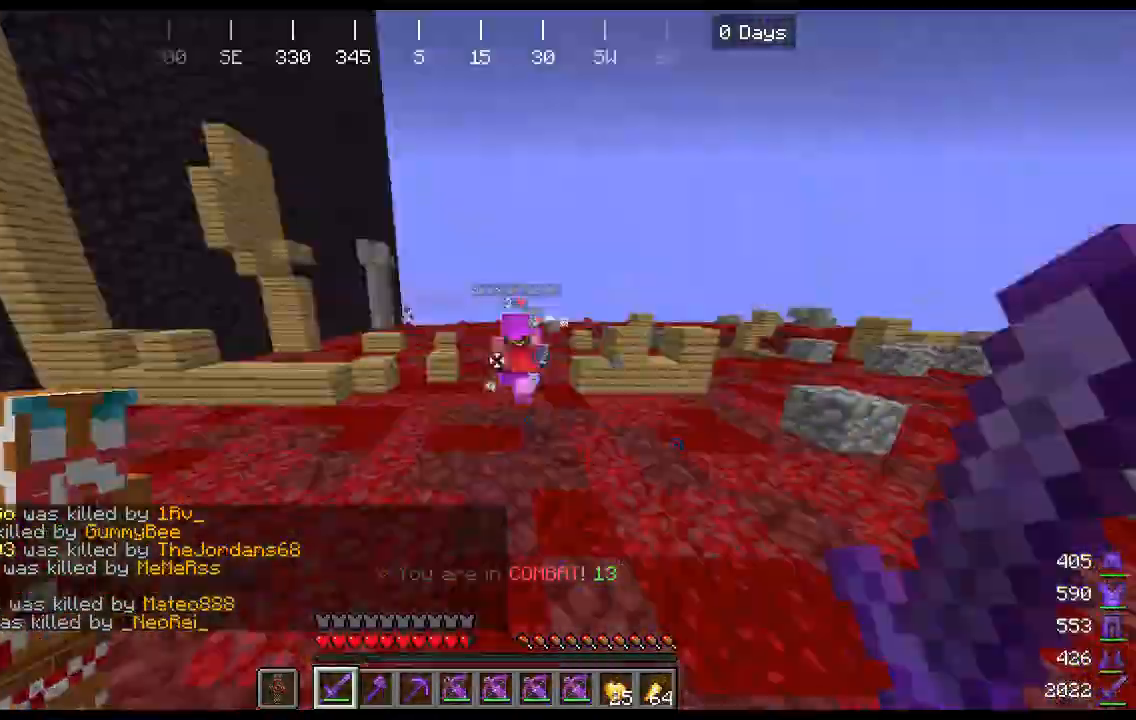
{"keys": ["a", "w"], "mouse": [], "events": [[167, "a", "up"], [233, "space", "down"], [433, "a", "down"], [500, "space", "up"]]}
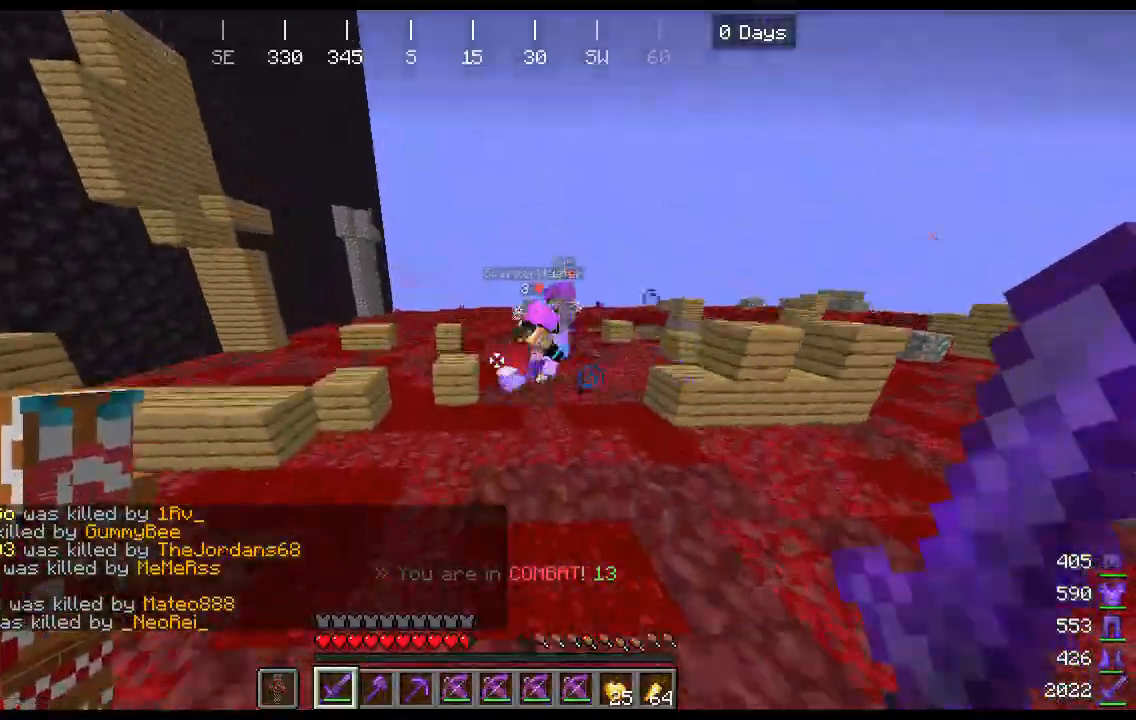
{"keys": ["w"], "mouse": [], "events": [[100, "a", "up"]]}
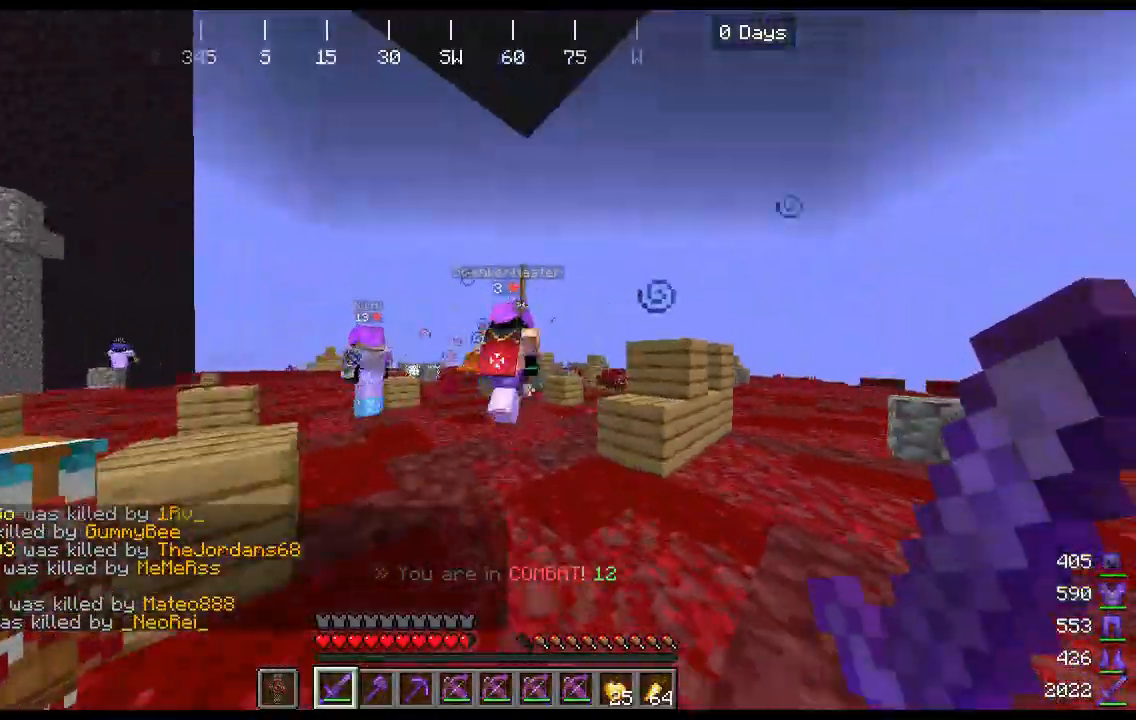
{"keys": ["a", "w"], "mouse": [], "events": [[467, "a", "down"]]}
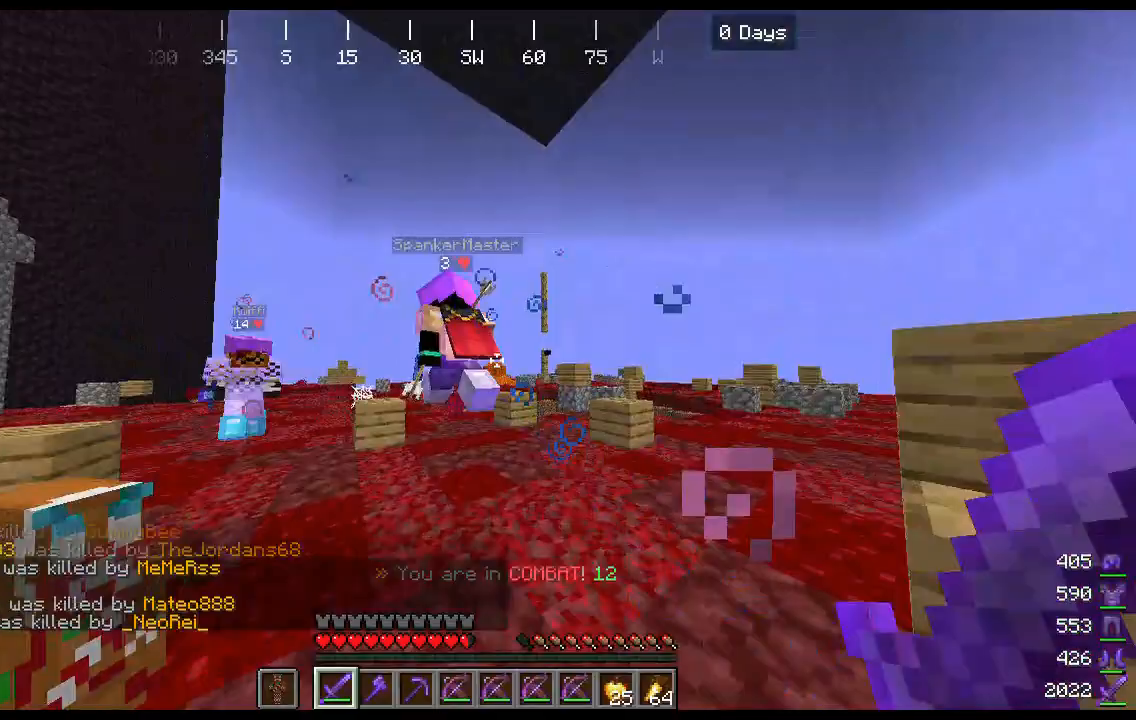
{"keys": ["w"], "mouse": [], "events": [[100, "space", "down"], [367, "space", "up"], [400, "a", "up"]]}
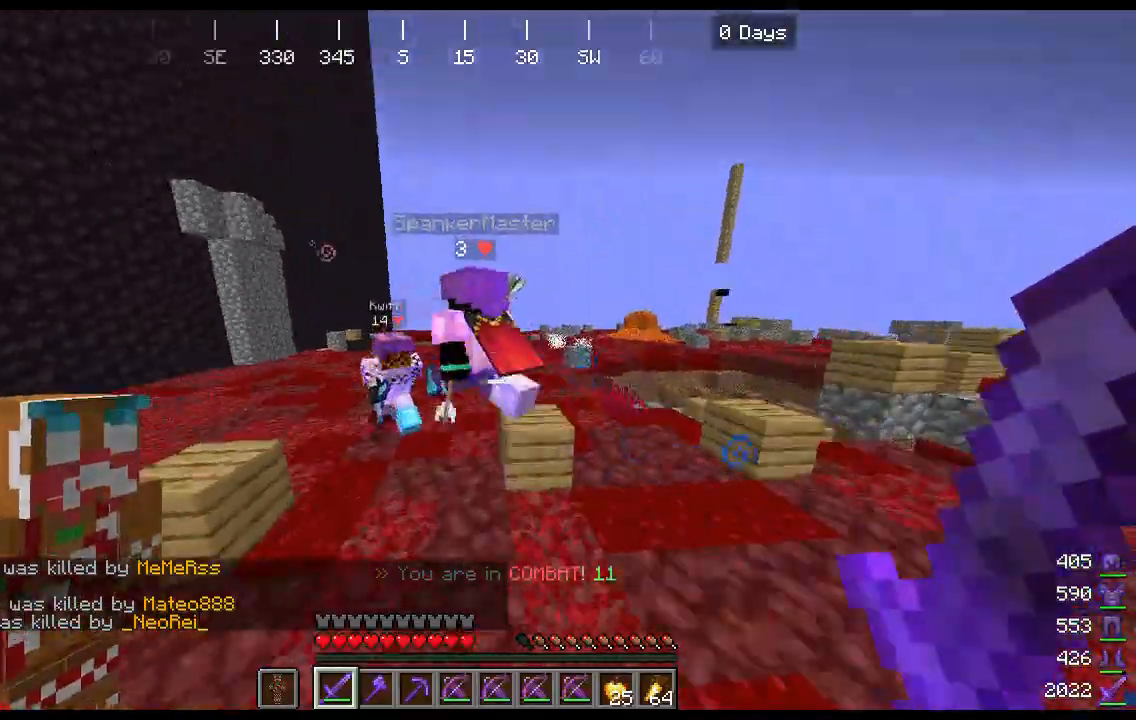
{"keys": ["a", "w"], "mouse": [], "events": [[33, "mouse_left", "down"], [100, "a", "down"], [100, "space", "down"], [200, "mouse_left", "up"], [400, "space", "up"]]}
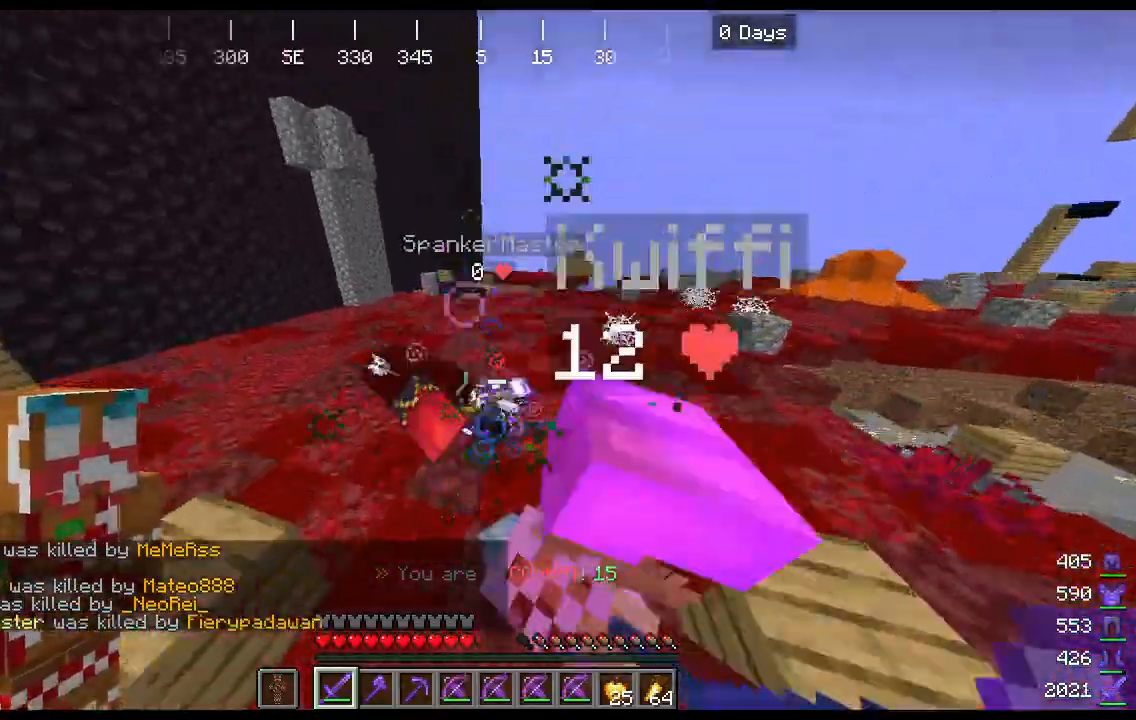
{"keys": ["a", "w"], "mouse": []}
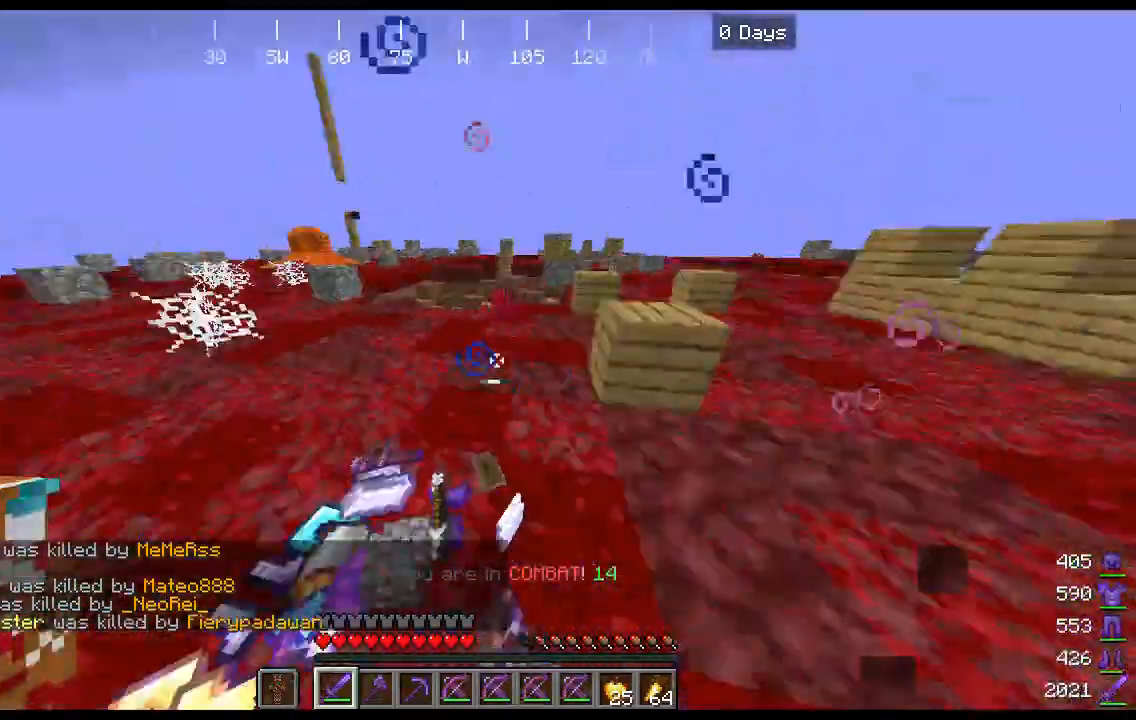
{"keys": ["a", "d", "s"], "mouse": ["left"], "events": [[100, "d", "down"], [167, "a", "up"], [267, "d", "up"], [367, "d", "down"], [400, "a", "down"], [433, "w", "up"], [467, "mouse_left", "down"], [467, "s", "down"]]}
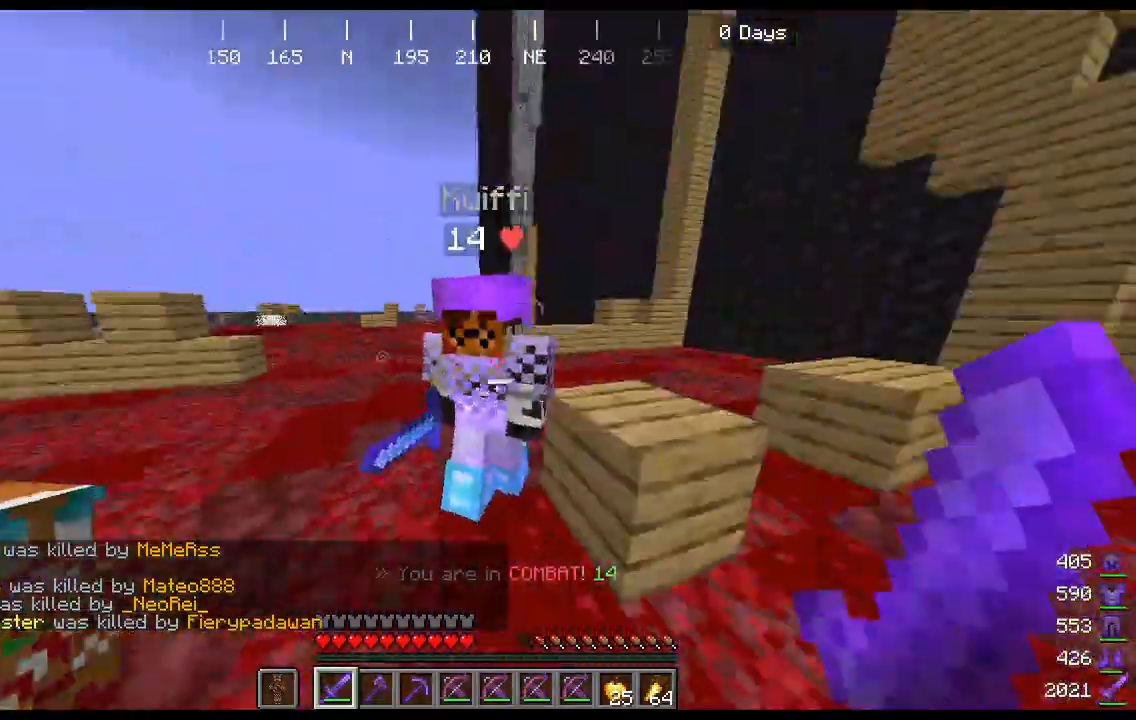
{"keys": ["w"], "mouse": [], "events": [[33, "a", "up"], [67, "d", "up"], [67, "mouse_left", "up"], [200, "a", "down"], [267, "a", "up"], [267, "s", "up"], [267, "w", "down"]]}
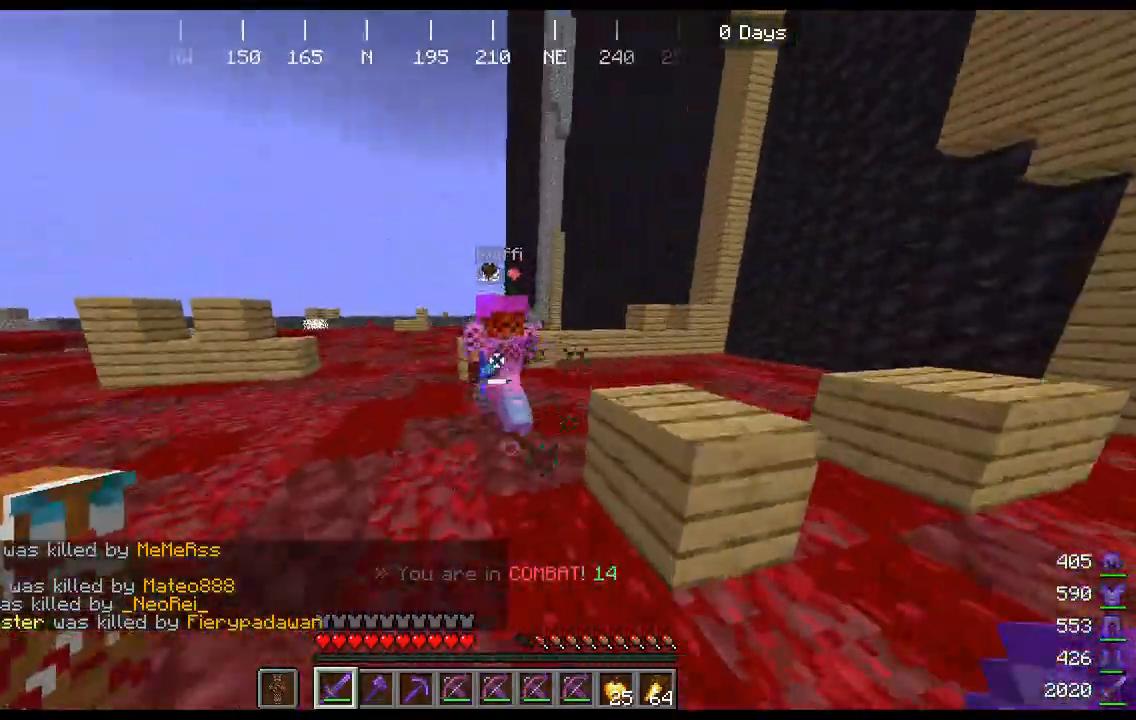
{"keys": ["space", "w"], "mouse": [], "events": [[467, "space", "down"]]}
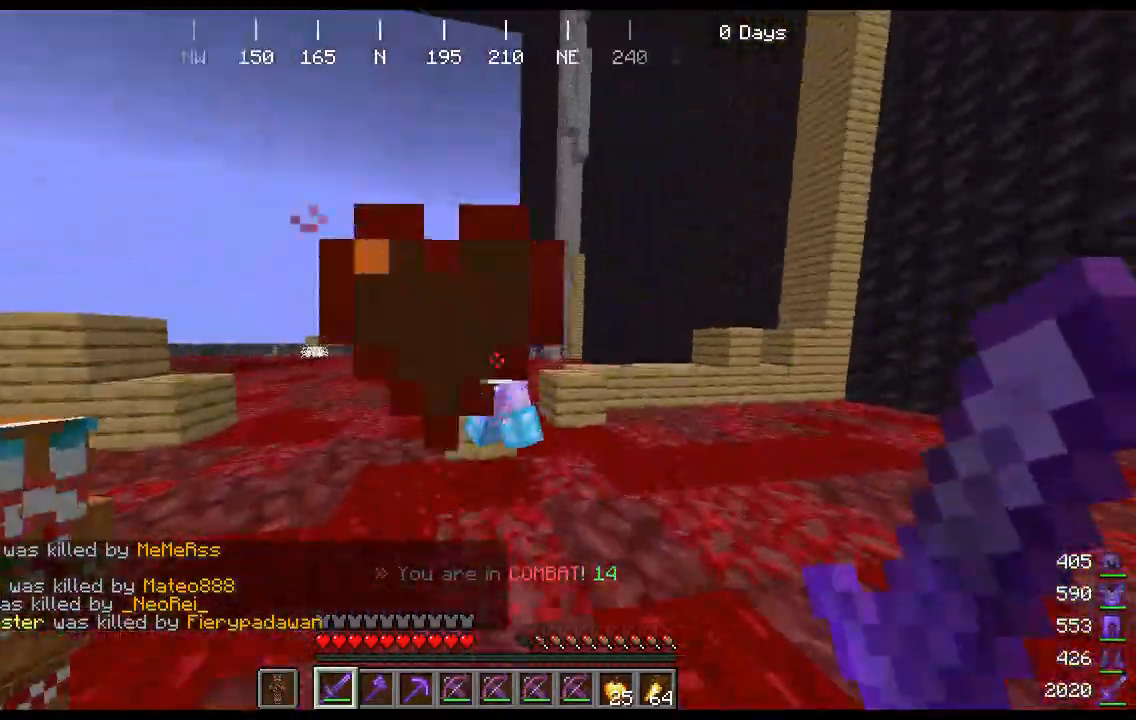
{"keys": ["a", "space", "w"], "mouse": [], "events": [[67, "a", "down"], [200, "space", "up"], [300, "mouse_left", "down"], [367, "space", "down"], [400, "mouse_left", "up"]]}
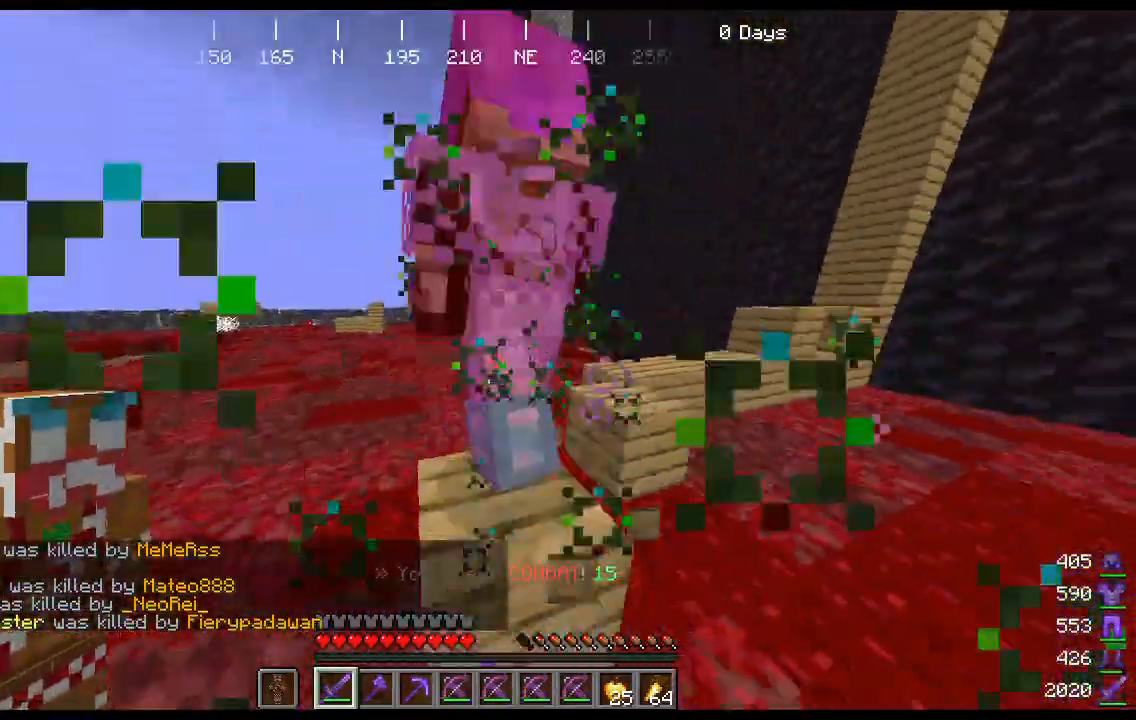
{"keys": ["space", "w"], "mouse": ["left"], "events": [[100, "d", "down"], [200, "a", "up"], [200, "space", "up"], [267, "a", "down"], [267, "d", "up"], [367, "mouse_left", "down"], [367, "space", "down"], [400, "a", "up"]]}
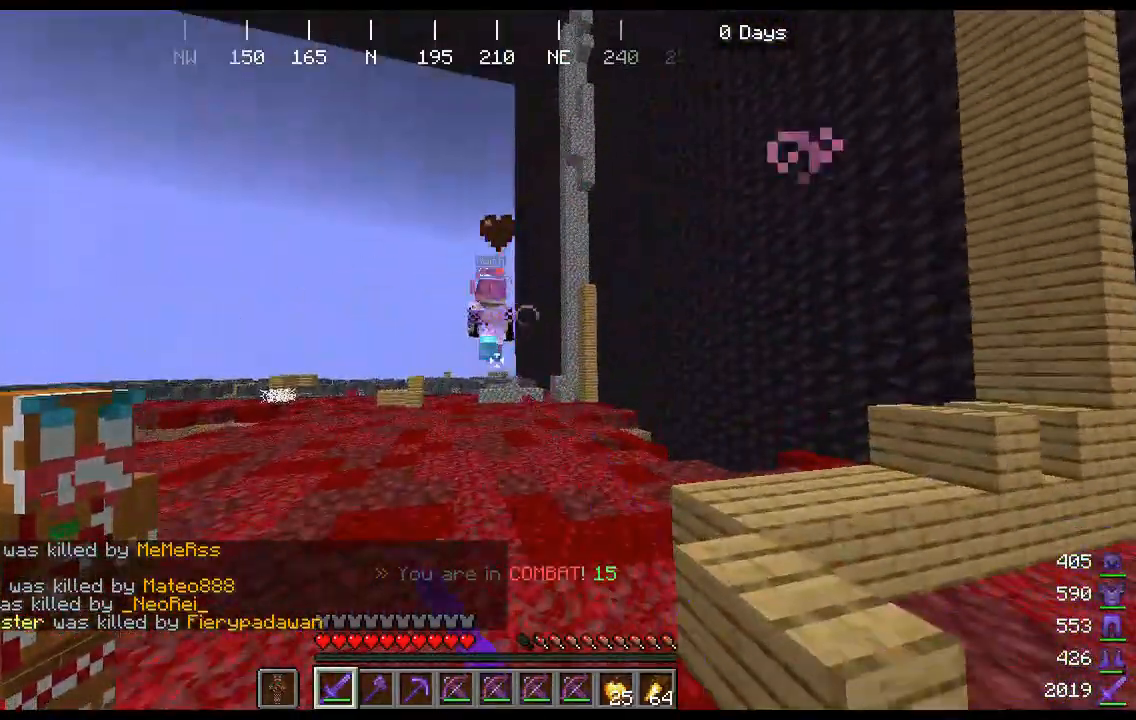
{"keys": ["a", "space", "w"], "mouse": [], "events": [[33, "mouse_left", "up"], [267, "a", "down"]]}
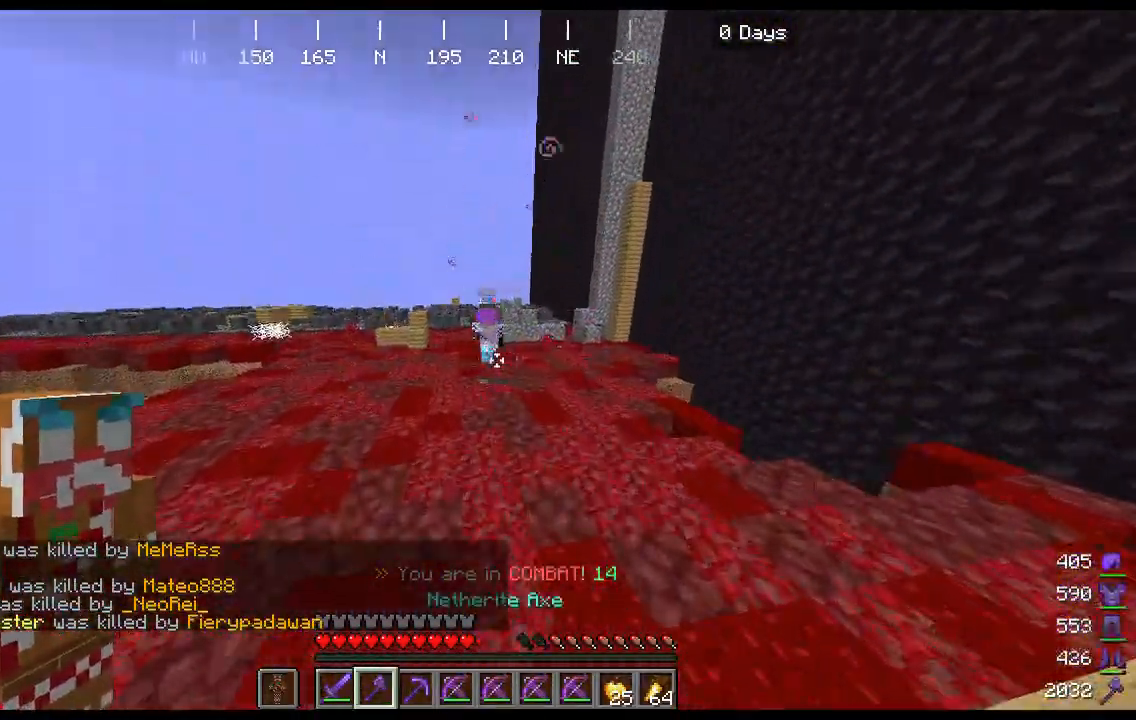
{"keys": ["space", "w"], "mouse": [], "events": [[67, "a", "up"]]}
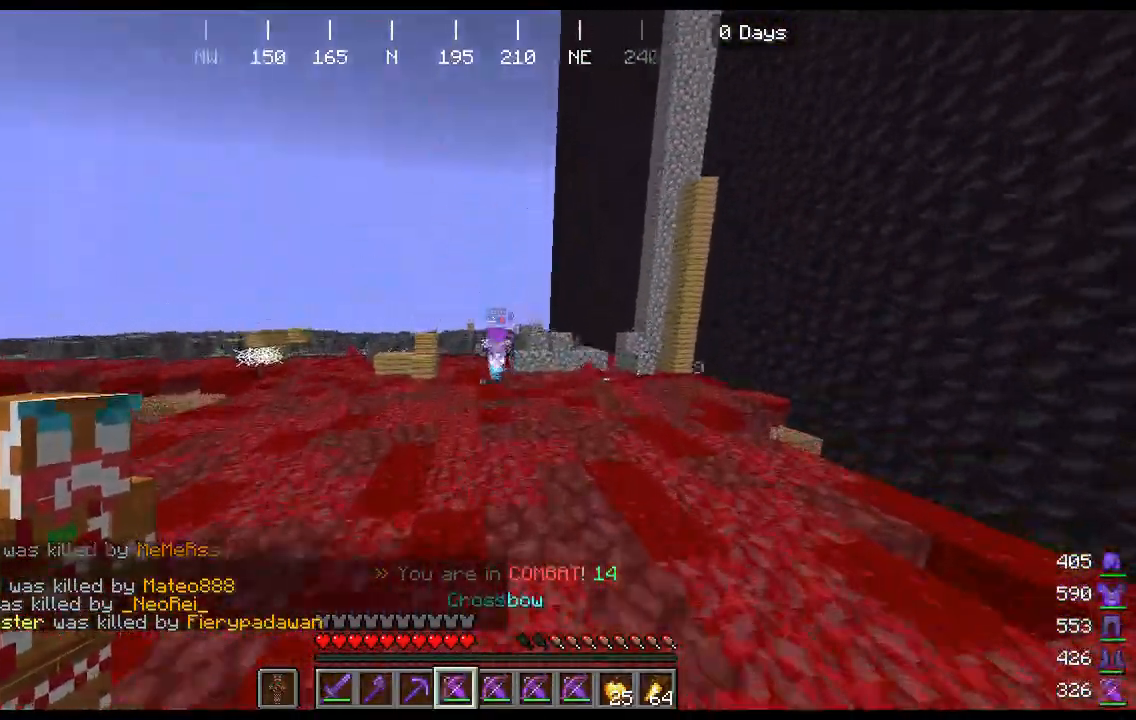
{"keys": ["a", "space", "w"], "mouse": ["right"], "events": [[400, "a", "down"], [400, "mouse_right", "down"]]}
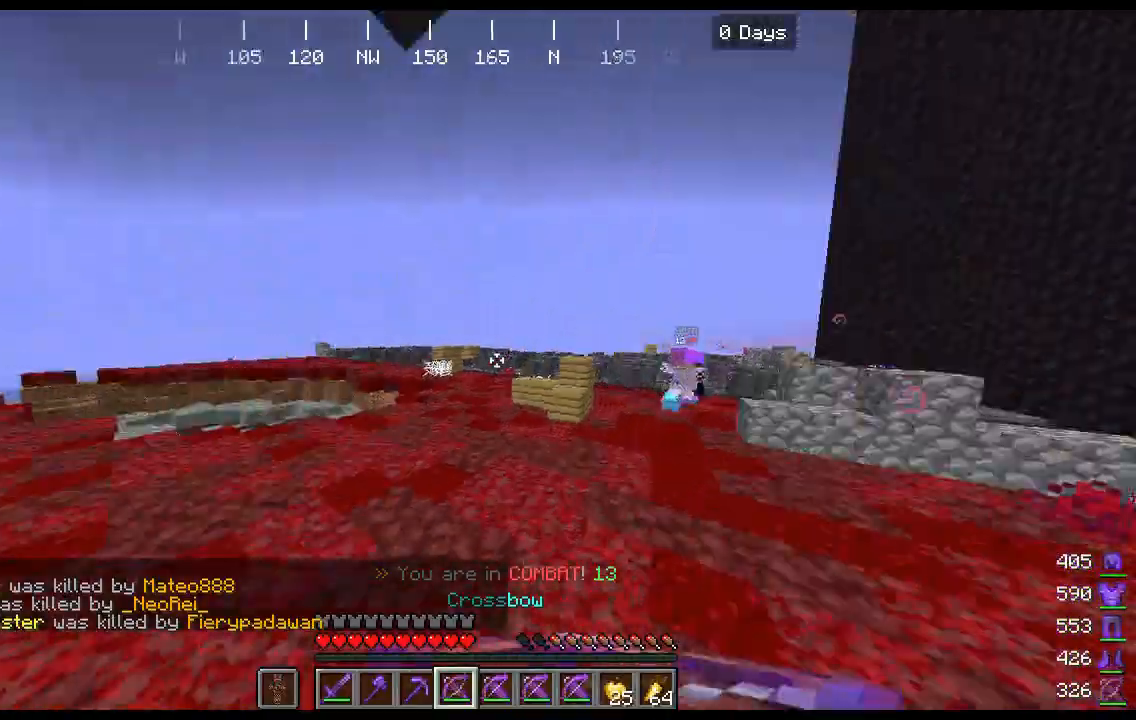
{"keys": ["a"], "mouse": ["left"], "events": [[100, "a", "up"], [100, "d", "down"], [100, "mouse_right", "up"], [100, "space", "up"], [200, "w", "up"], [233, "s", "down"], [500, "a", "down"], [500, "d", "up"], [500, "mouse_left", "down"], [500, "s", "up"]]}
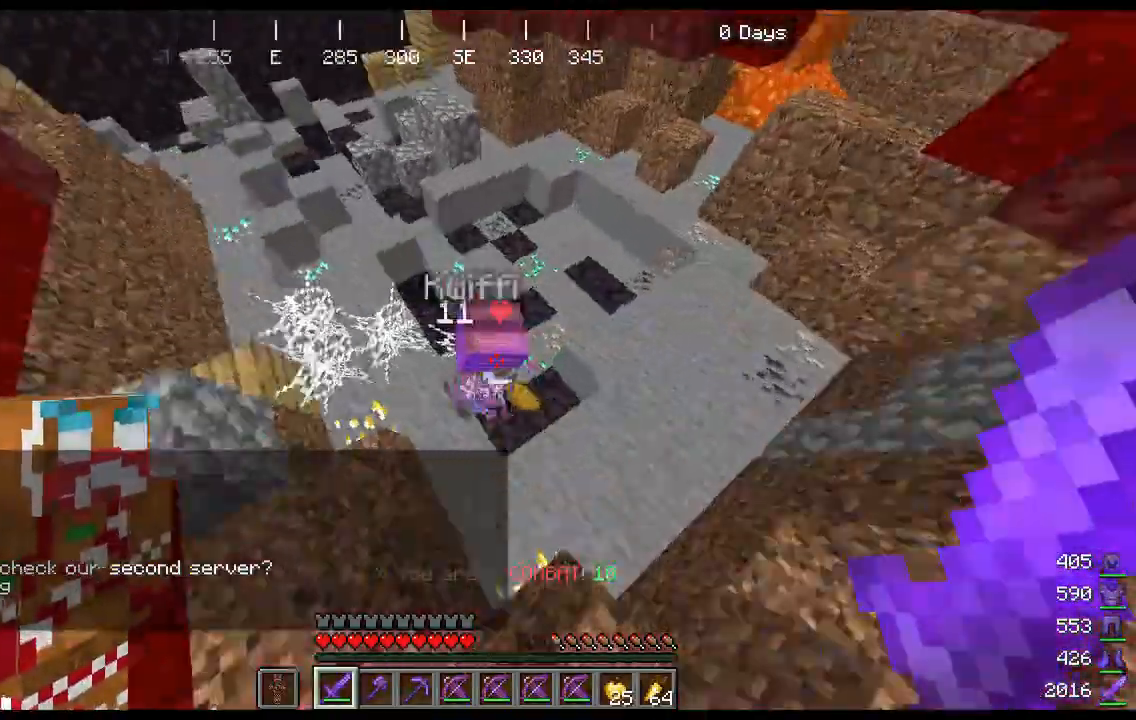
{"keys": ["space"], "mouse": []}
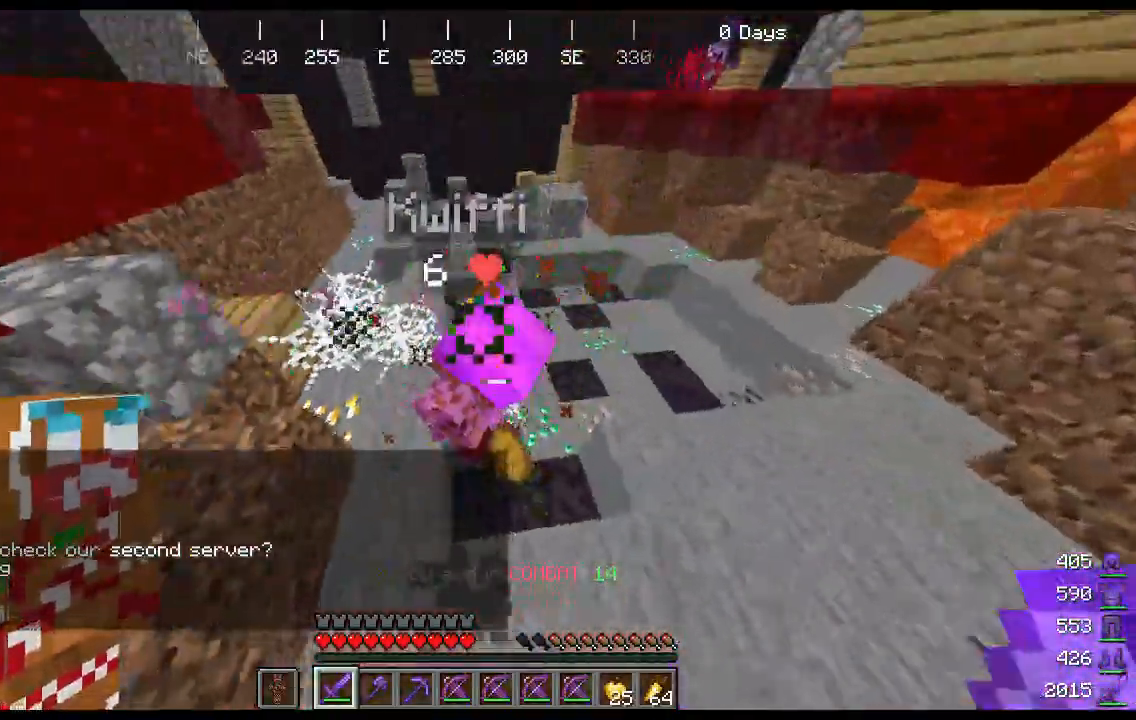
{"keys": ["space"], "mouse": []}
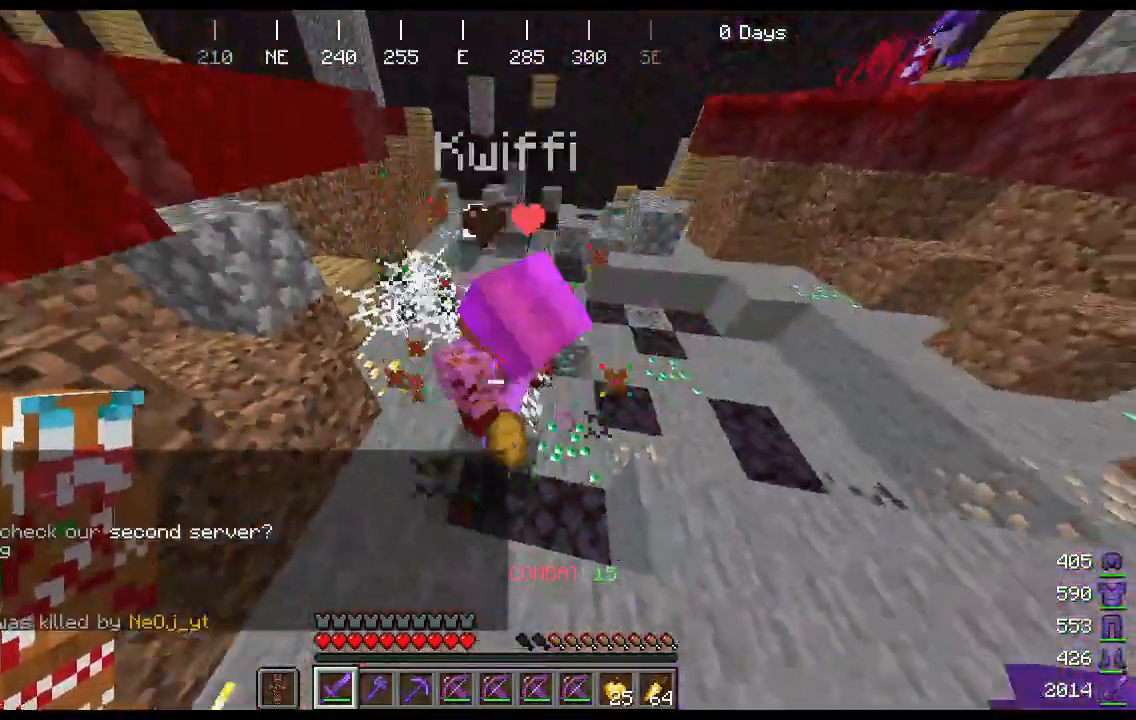
{"keys": ["a", "space", "w"], "mouse": [], "events": [[200, "mouse_left", "down"], [333, "mouse_left", "up"], [367, "a", "down"], [433, "w", "down"]]}
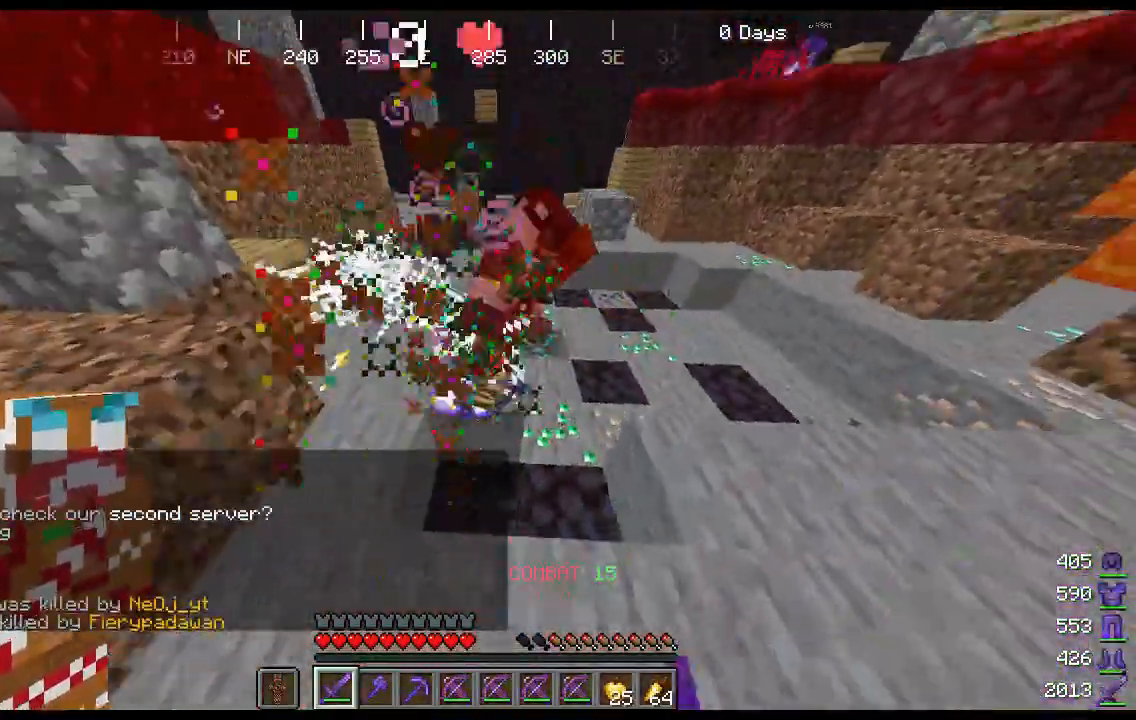
{"keys": ["w"], "mouse": [], "events": [[100, "a", "up"], [233, "space", "up"], [233, "w", "up"], [267, "a", "down"], [367, "w", "down"], [400, "a", "up"]]}
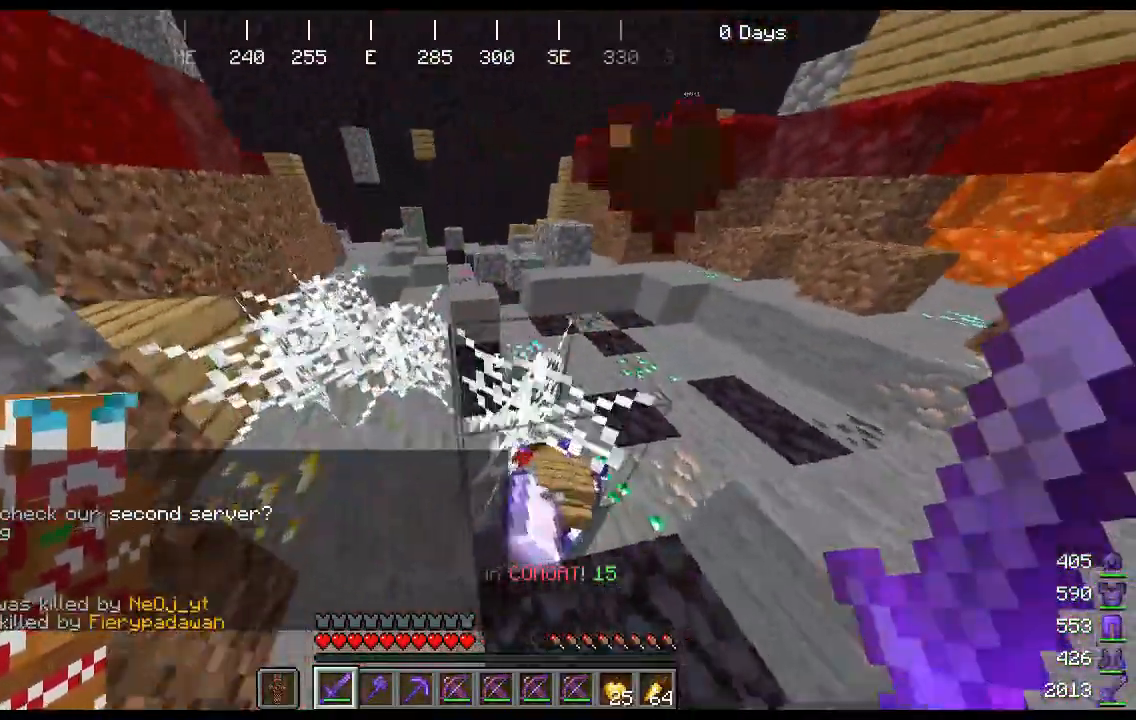
{"keys": ["d"], "mouse": [], "events": [[33, "w", "up"], [67, "a", "down"], [200, "a", "up"], [200, "s", "down"], [233, "d", "down"], [267, "s", "up"]]}
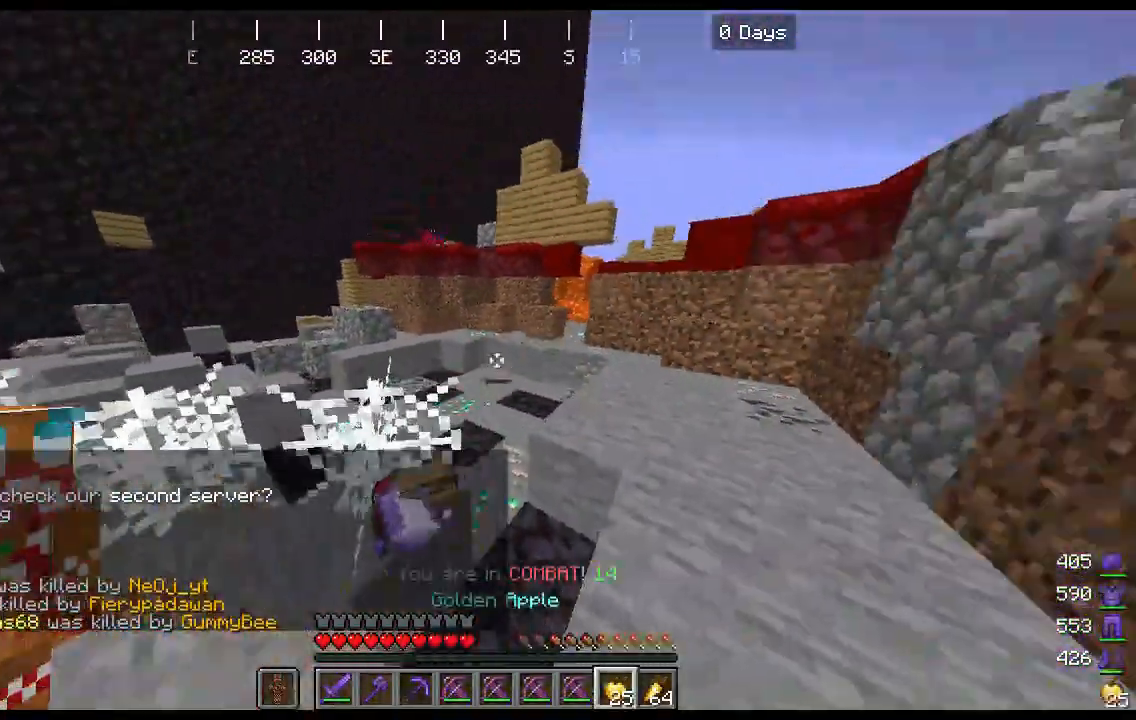
{"keys": ["w"], "mouse": ["right"], "events": [[67, "w", "down"], [367, "d", "up"], [433, "mouse_right", "down"]]}
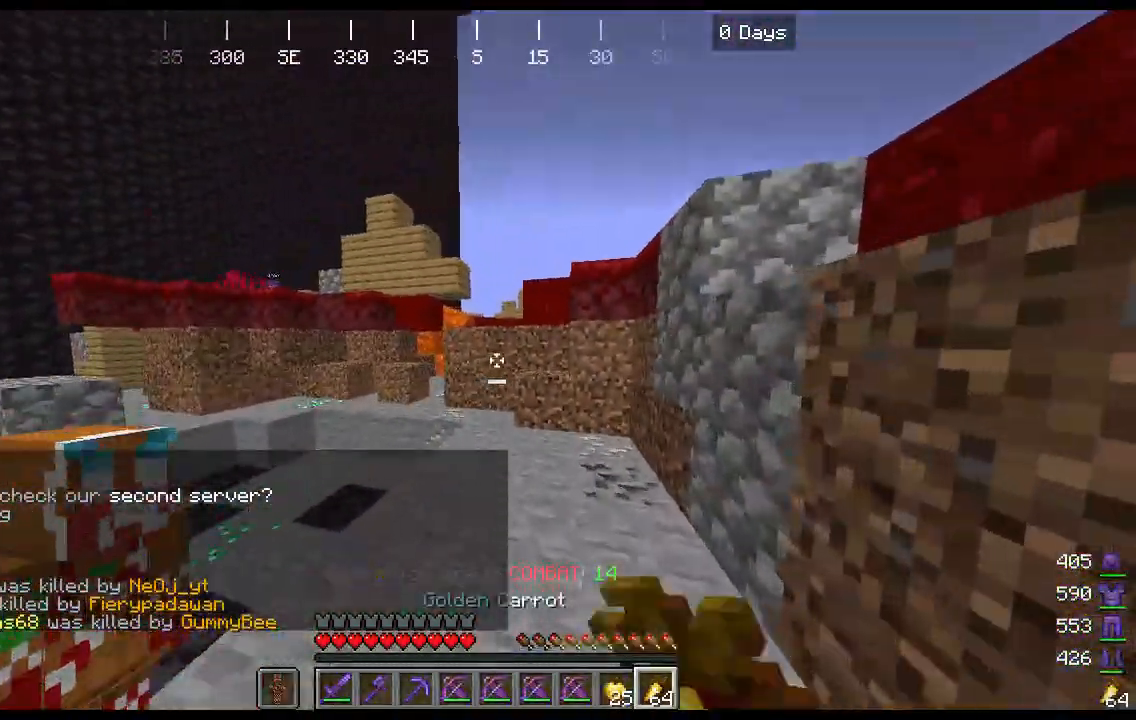
{"keys": ["d"], "mouse": ["right"], "events": [[67, "d", "down"], [367, "w", "up"]]}
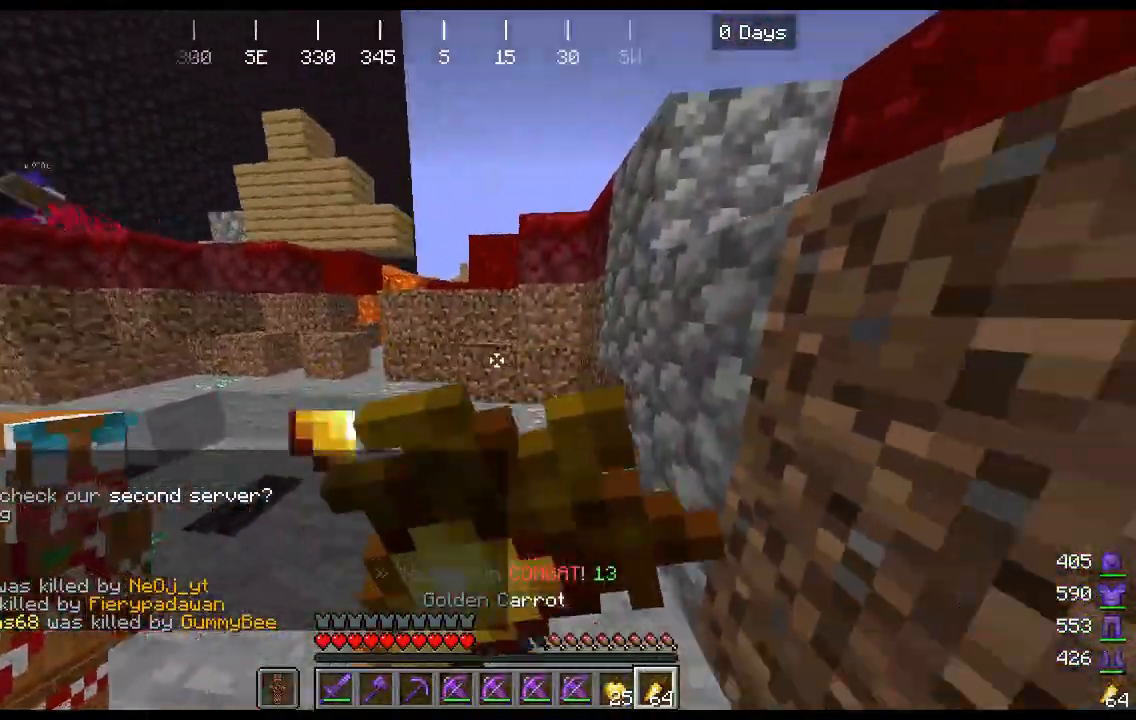
{"keys": ["d"], "mouse": ["right"], "events": [[100, "s", "down"], [400, "s", "up"]]}
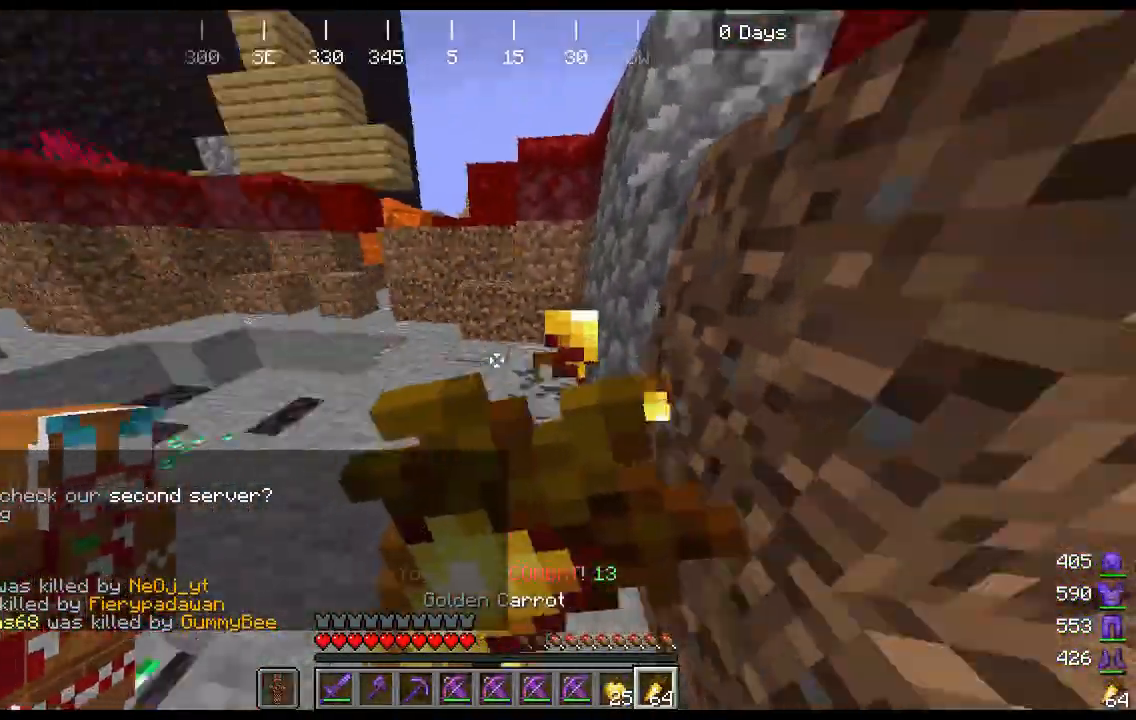
{"keys": ["d", "s", "space"], "mouse": ["right"], "events": [[367, "space", "down"], [467, "s", "down"]]}
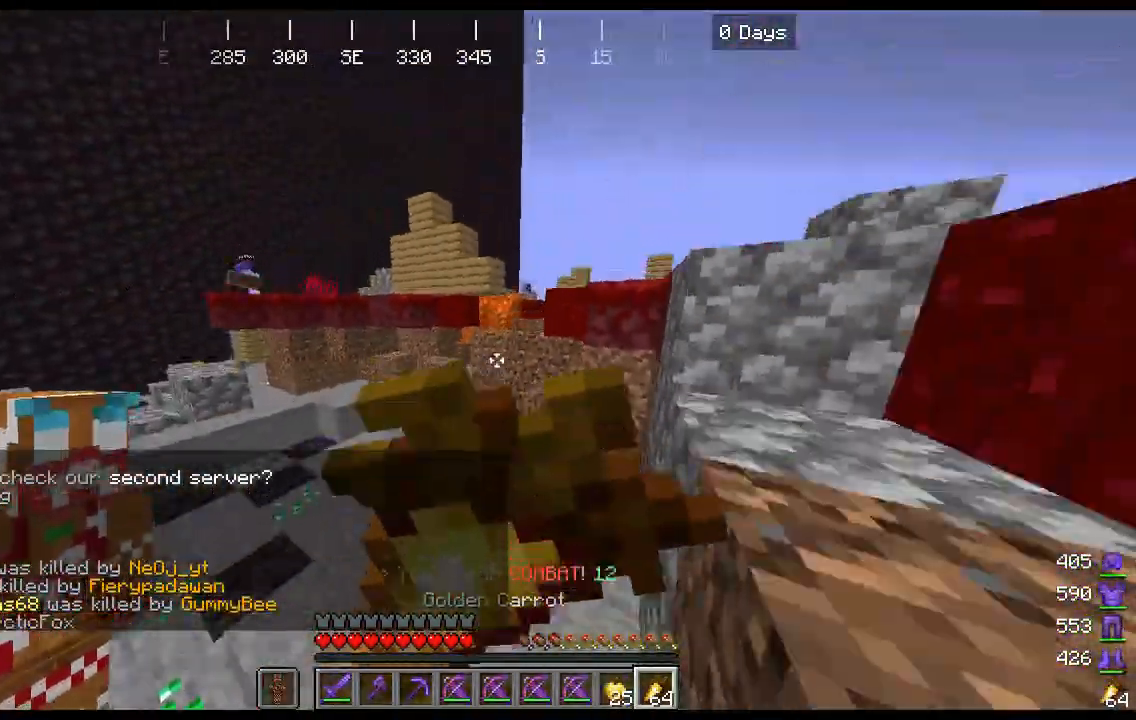
{"keys": ["d", "space"], "mouse": [], "events": [[367, "mouse_right", "up"], [400, "s", "up"]]}